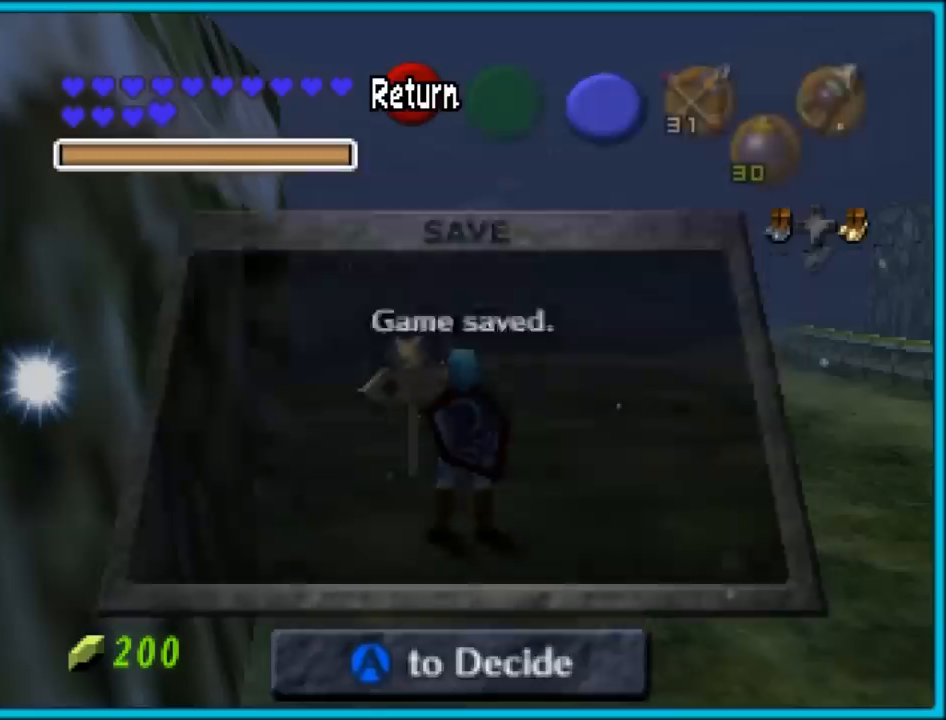
Gameplay with a controller (Nintendo layout); each line is a JSON object with the inputs held at the frame after it. "events" lists button and stick changes between this image and that frame as [ms after this image, input, new state], when the widget could be followed in between. Not read: C_DOWN L1 L3 R1 R3.
{"buttons": [], "left_stick": "center", "events": []}
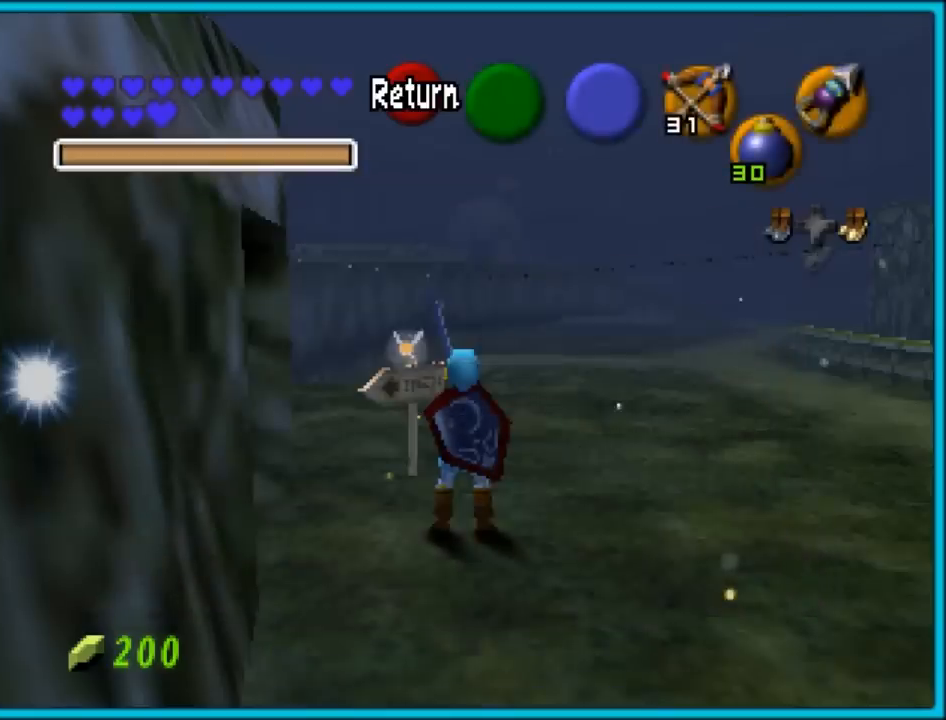
{"buttons": [], "left_stick": "center", "events": []}
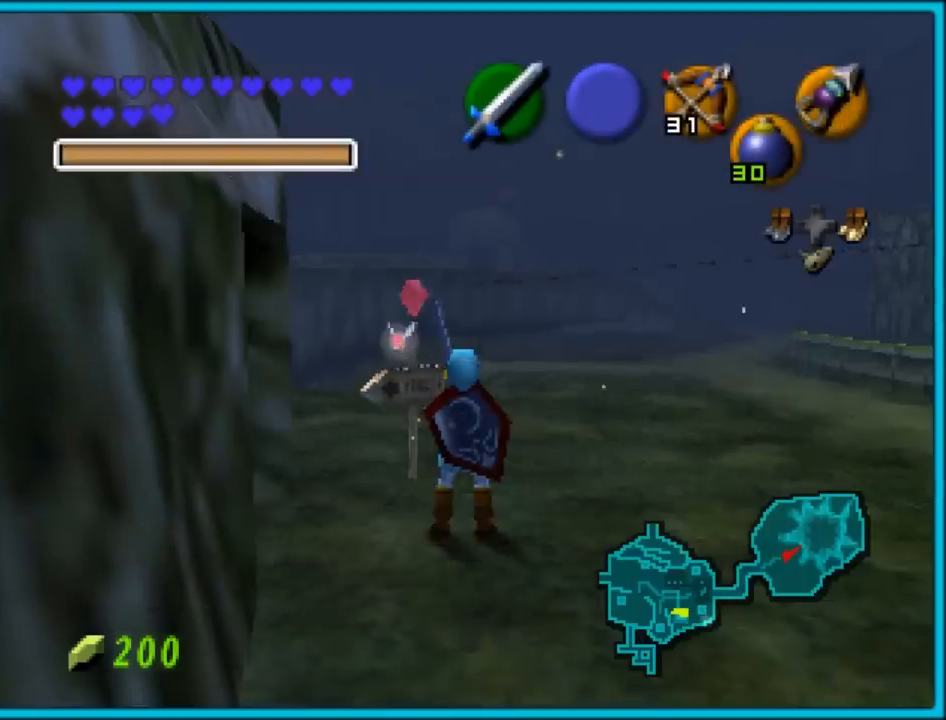
{"buttons": [], "left_stick": "center", "events": []}
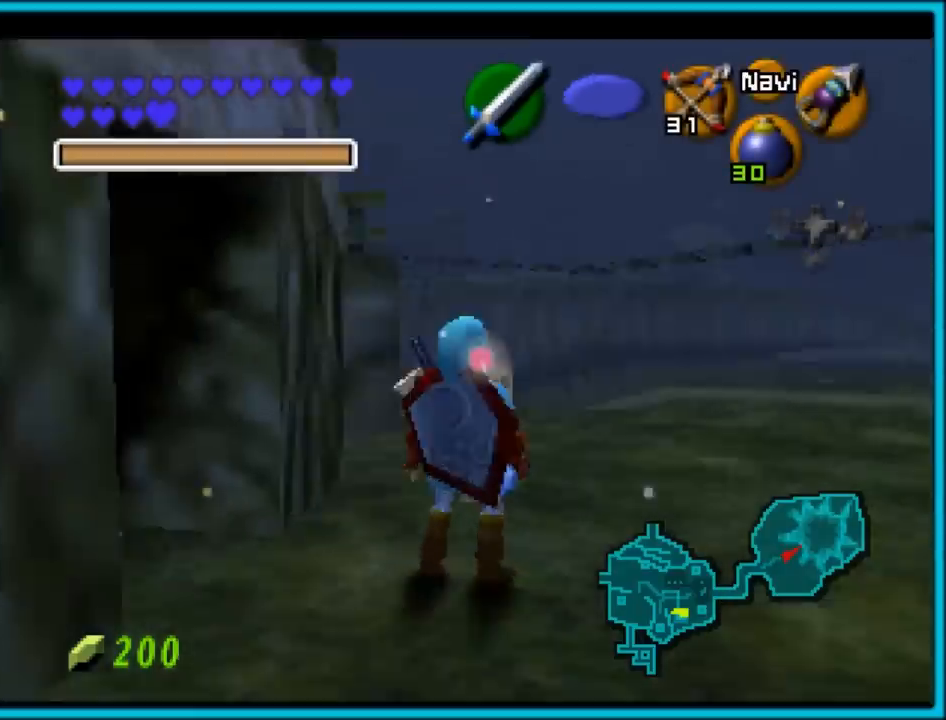
{"buttons": [], "left_stick": "center", "events": []}
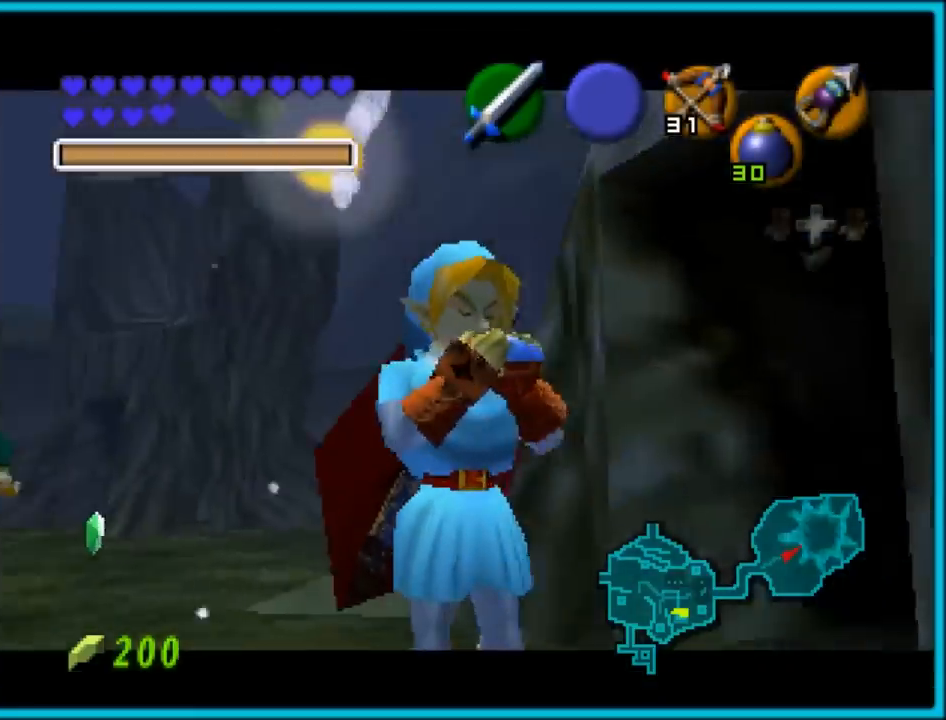
{"buttons": ["C_RIGHT"], "left_stick": "center", "events": [[267, "C_UP", "down"], [450, "C_UP", "up"], [483, "C_RIGHT", "down"]]}
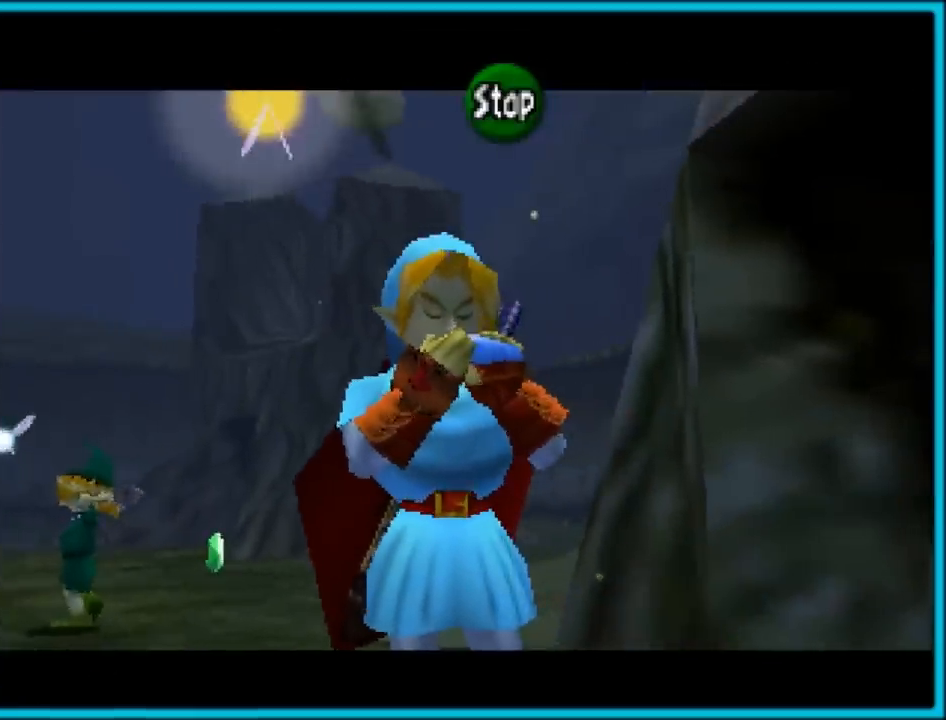
{"buttons": ["C_RIGHT"], "left_stick": "center", "events": [[200, "C_UP", "down"], [233, "C_RIGHT", "up"], [400, "C_RIGHT", "down"], [400, "C_UP", "up"]]}
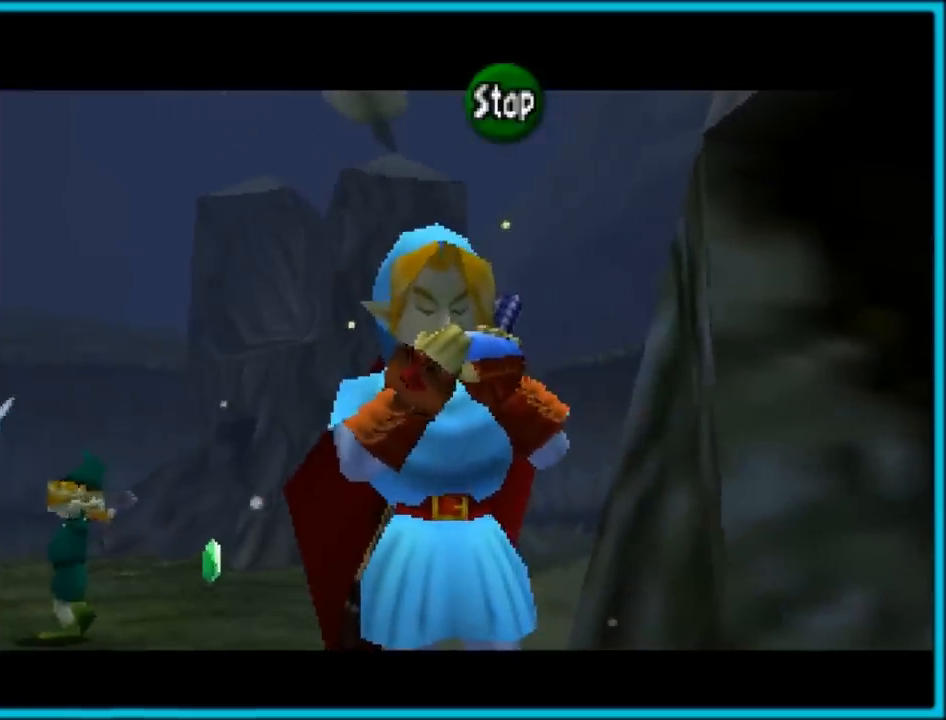
{"buttons": ["C_UP"], "left_stick": "center", "events": [[117, "C_RIGHT", "up"], [183, "C_UP", "down"], [200, "C_LEFT", "down"], [200, "C_UP", "up"], [367, "C_LEFT", "up"], [400, "C_UP", "down"]]}
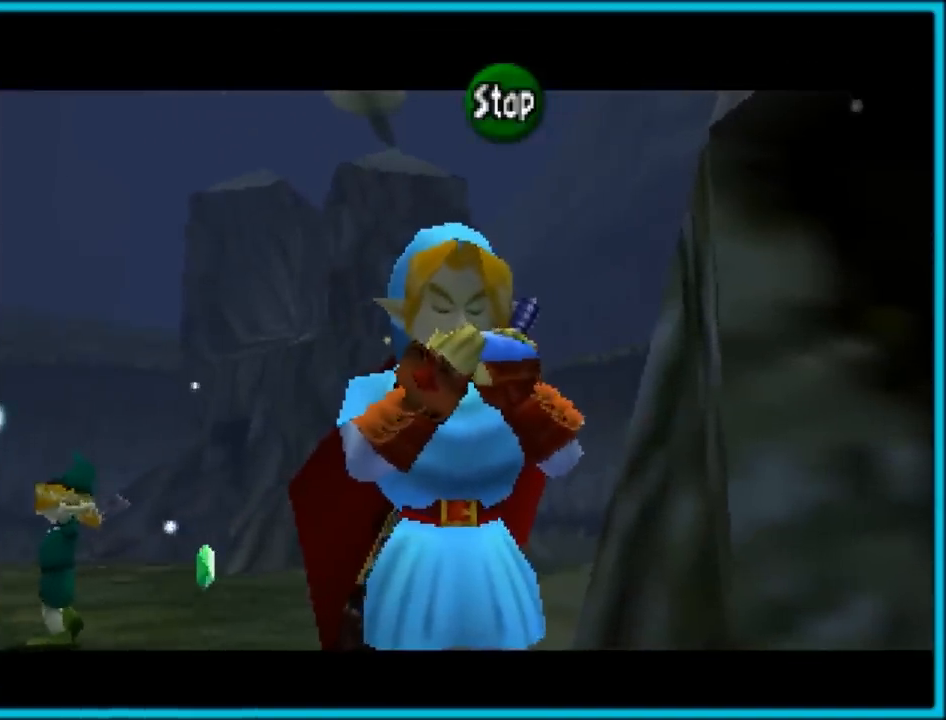
{"buttons": [], "left_stick": "up", "events": [[233, "C_UP", "up"], [233, "left_stick", "up"]]}
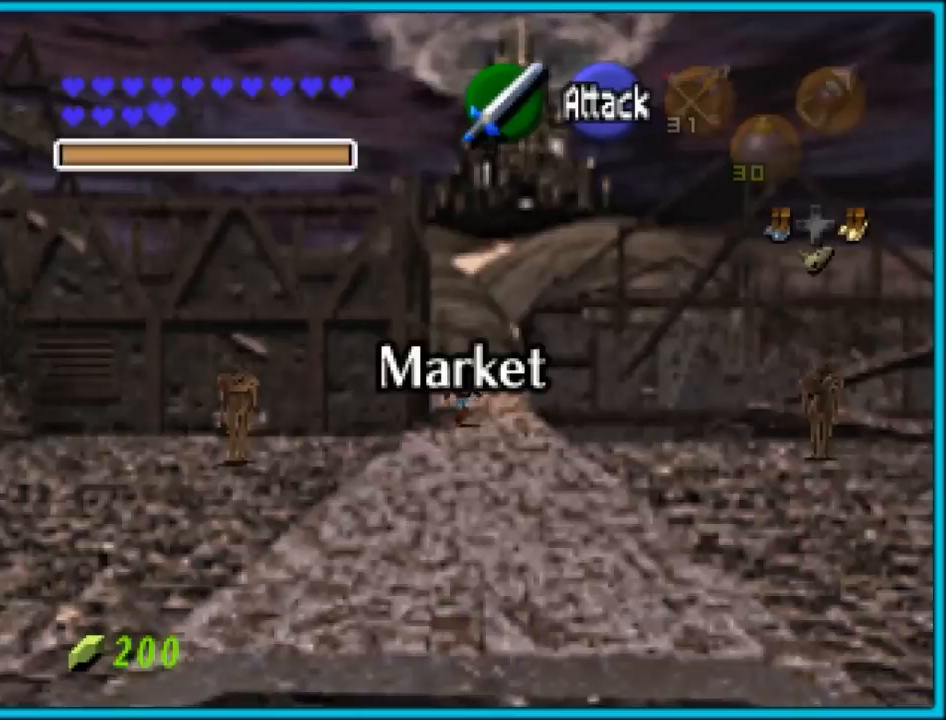
{"buttons": [], "left_stick": "up", "events": []}
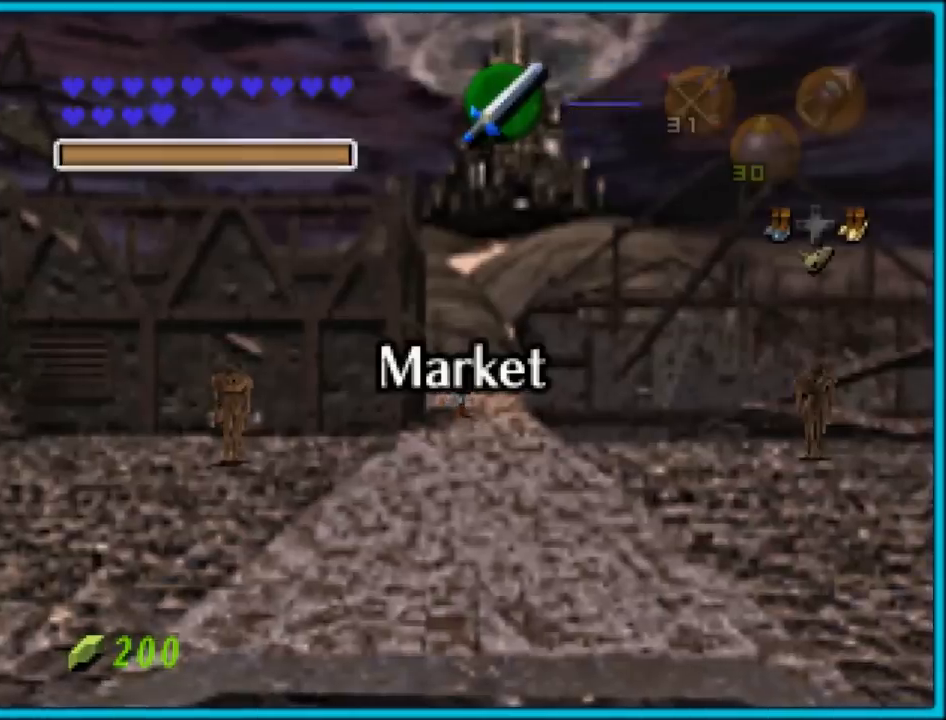
{"buttons": [], "left_stick": "up", "events": []}
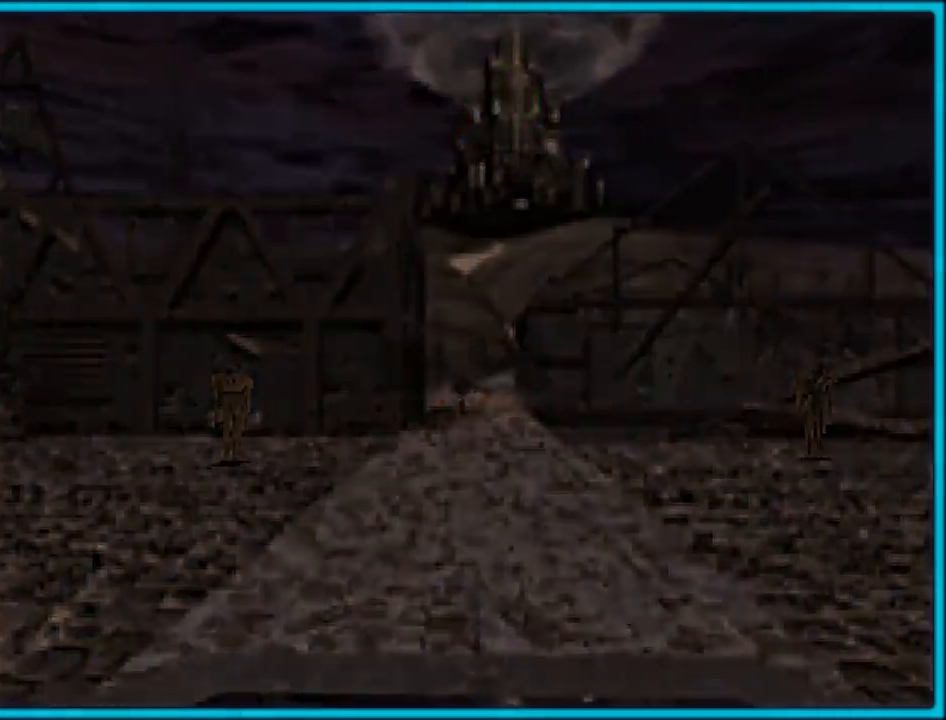
{"buttons": [], "left_stick": "up", "events": []}
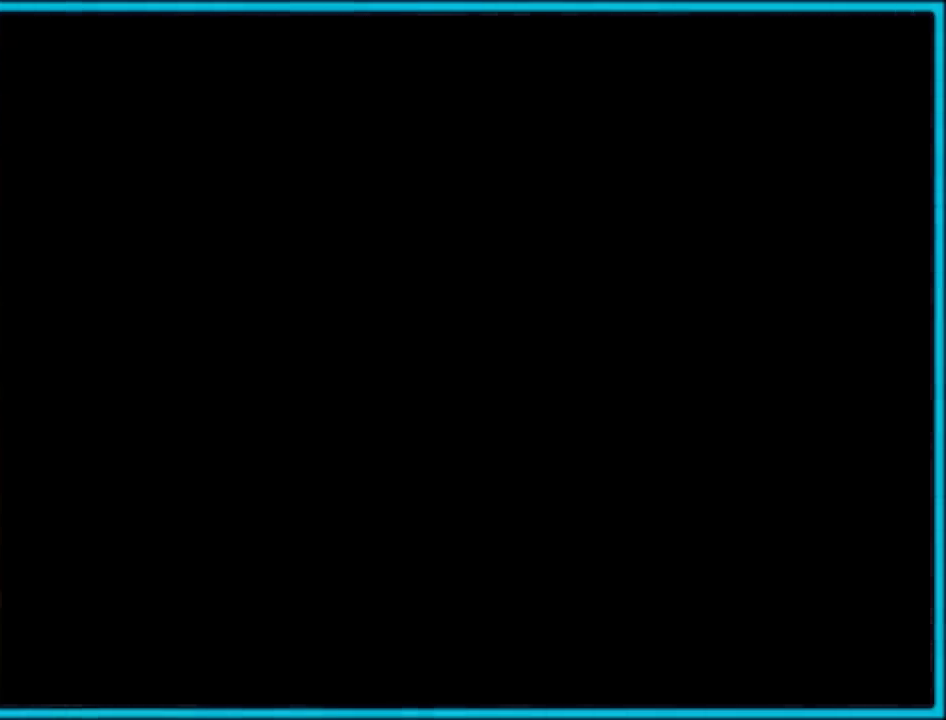
{"buttons": [], "left_stick": "up", "events": []}
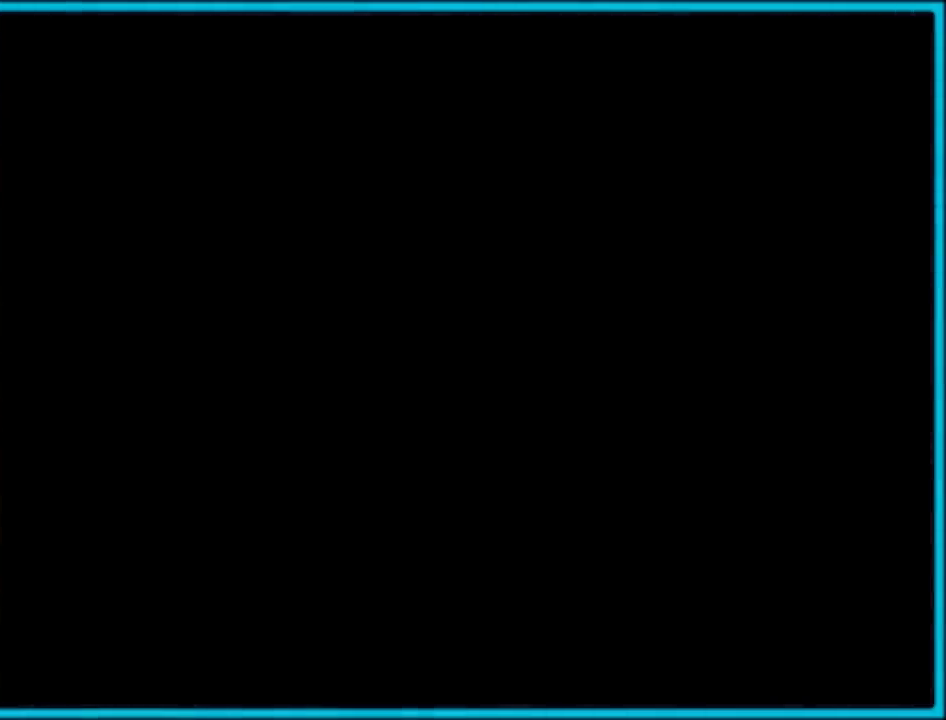
{"buttons": [], "left_stick": "up", "events": []}
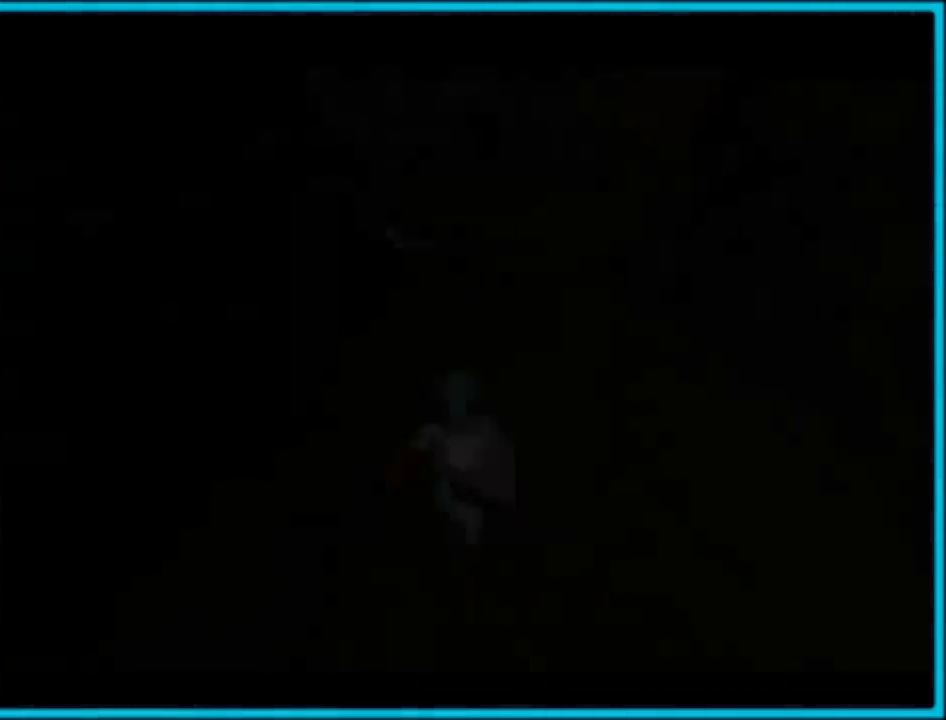
{"buttons": [], "left_stick": "up", "events": []}
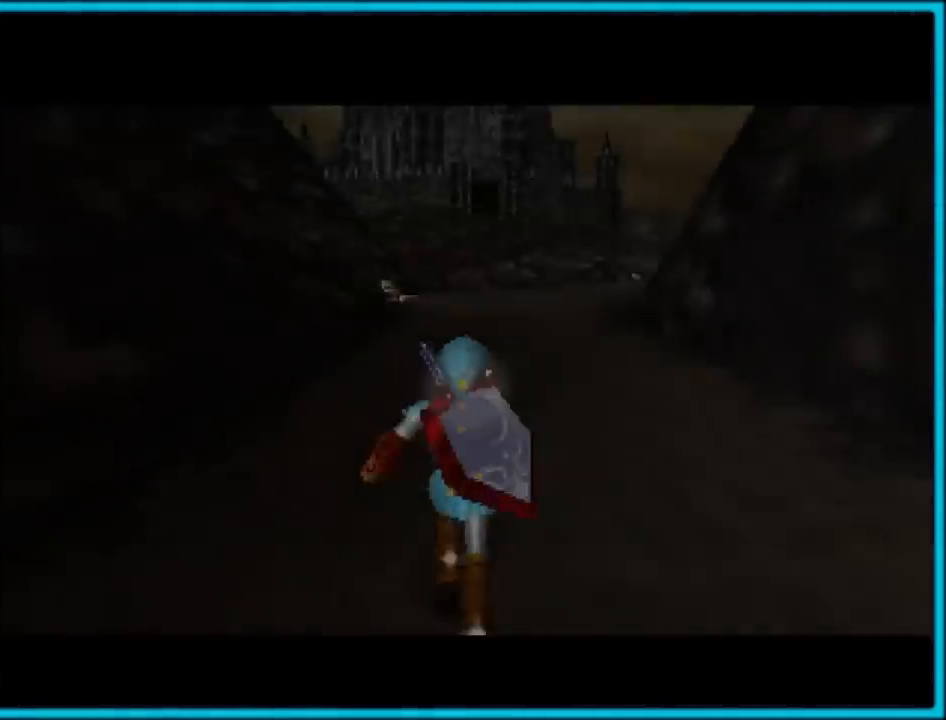
{"buttons": [], "left_stick": "up", "events": [[100, "A", "down"], [400, "A", "up"]]}
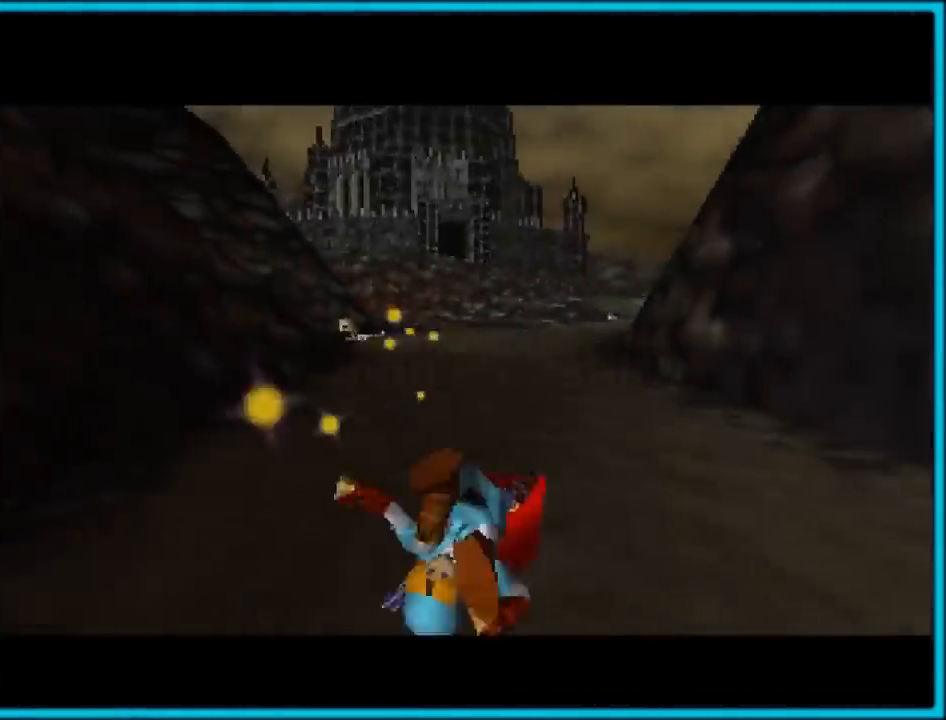
{"buttons": ["A"], "left_stick": "up", "events": [[317, "A", "down"]]}